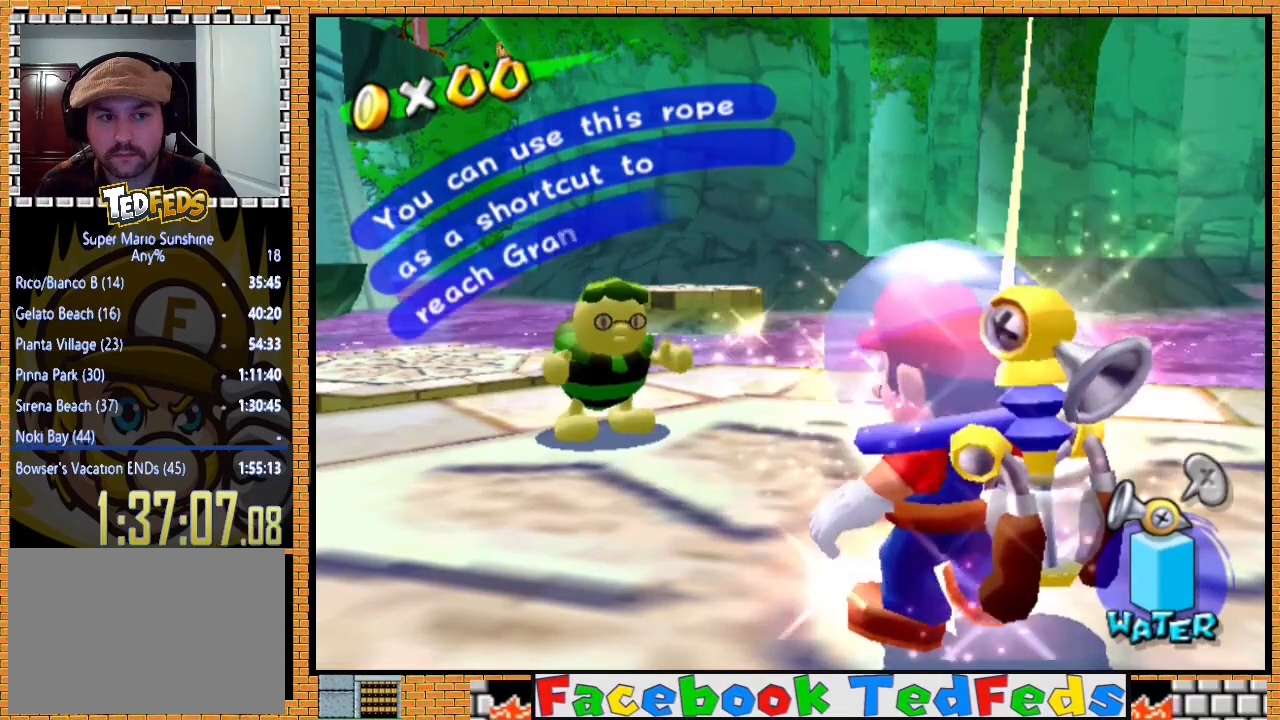
Gameplay with a controller (Xbox layout); each line is a JSON object with the inputs held at the frame after it. "events" lists button and stick changes between this image and that frame as [ms after this image, input, new state], when the widget could be followed in between.
{"buttons": ["A", "X"], "left_stick": "up-left", "right_stick": "center", "events": [[167, "X", "up"], [200, "A", "up"], [267, "A", "down"], [267, "X", "down"]]}
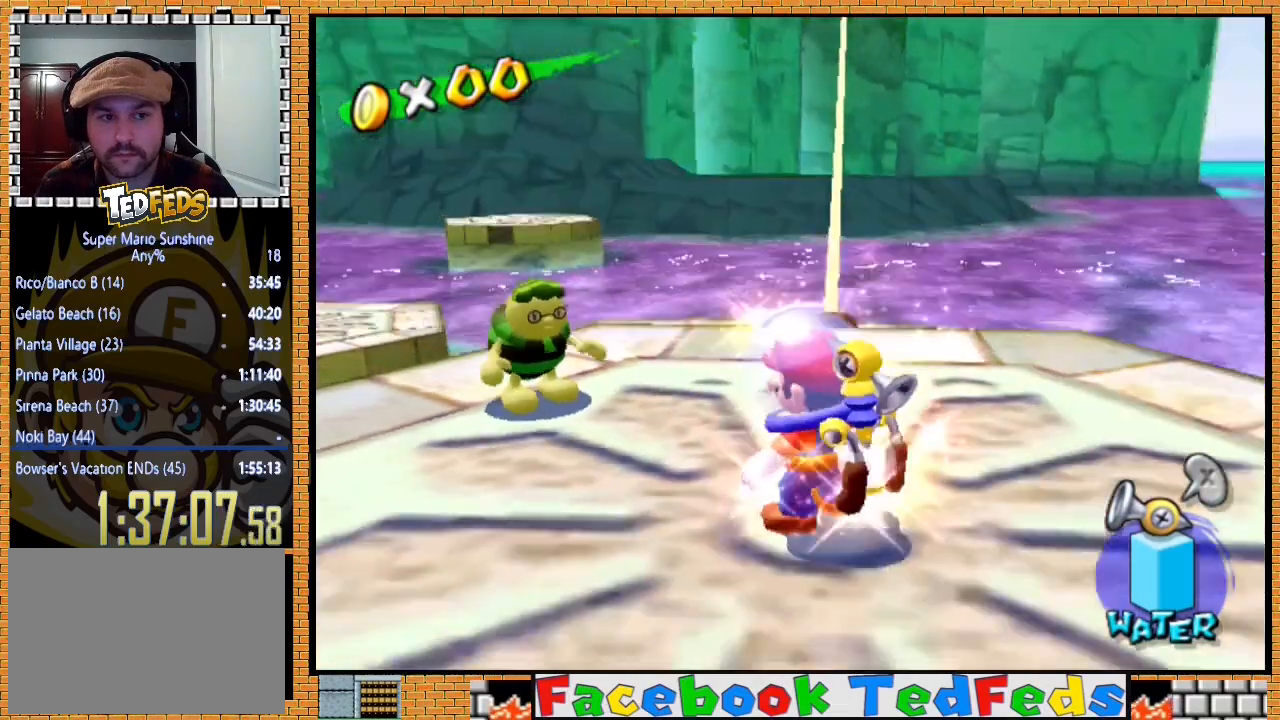
{"buttons": [], "left_stick": "up-left", "right_stick": "center", "events": [[133, "X", "up"], [233, "A", "up"]]}
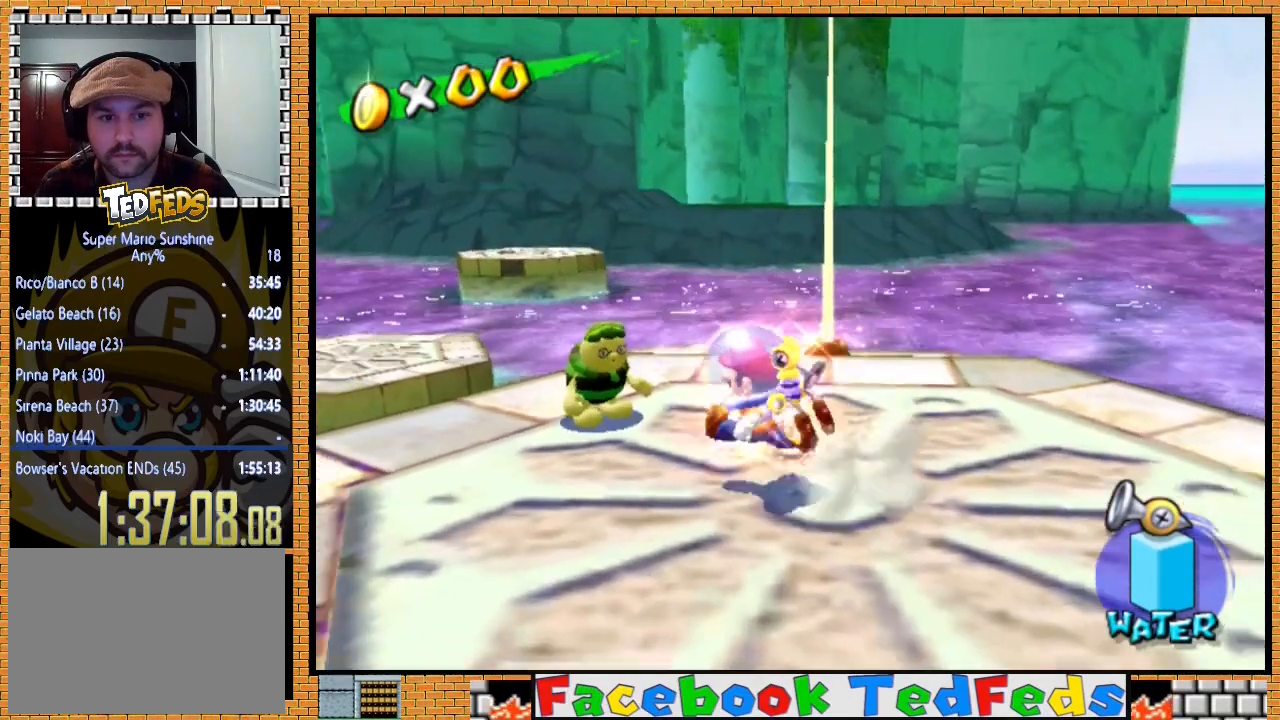
{"buttons": ["A"], "left_stick": "up-left", "right_stick": "center", "events": [[200, "A", "down"]]}
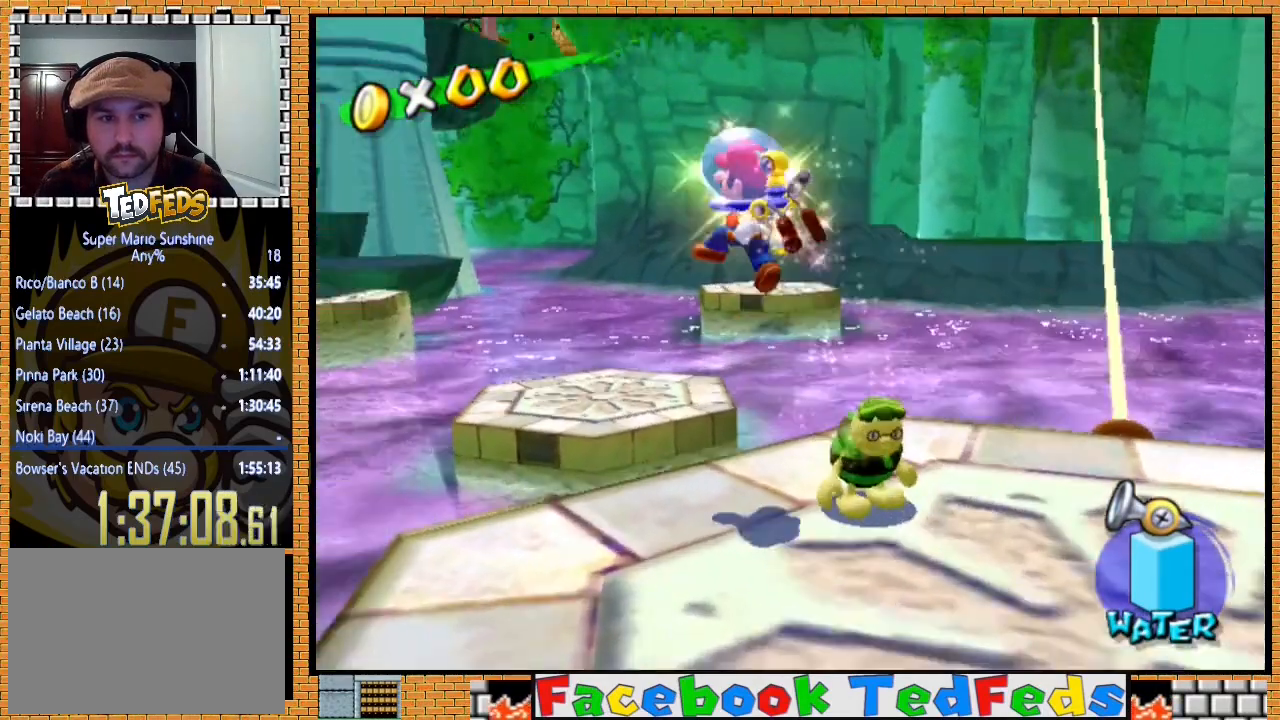
{"buttons": [], "left_stick": "up-right", "right_stick": "center", "events": [[233, "A", "up"], [233, "left_stick", "up-right"]]}
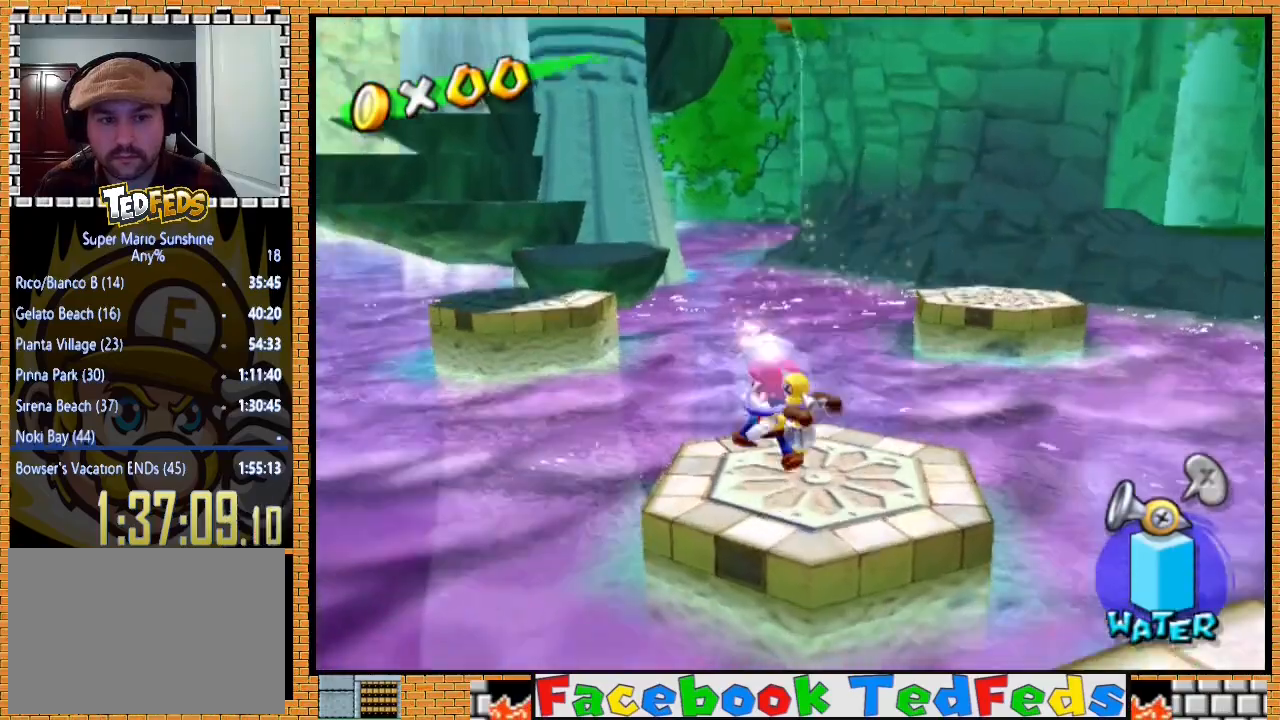
{"buttons": ["A"], "left_stick": "up-left", "right_stick": "center", "events": [[67, "left_stick", "up-left"], [133, "left_stick", "down-right"], [233, "A", "down"], [267, "left_stick", "up"], [433, "left_stick", "up-left"]]}
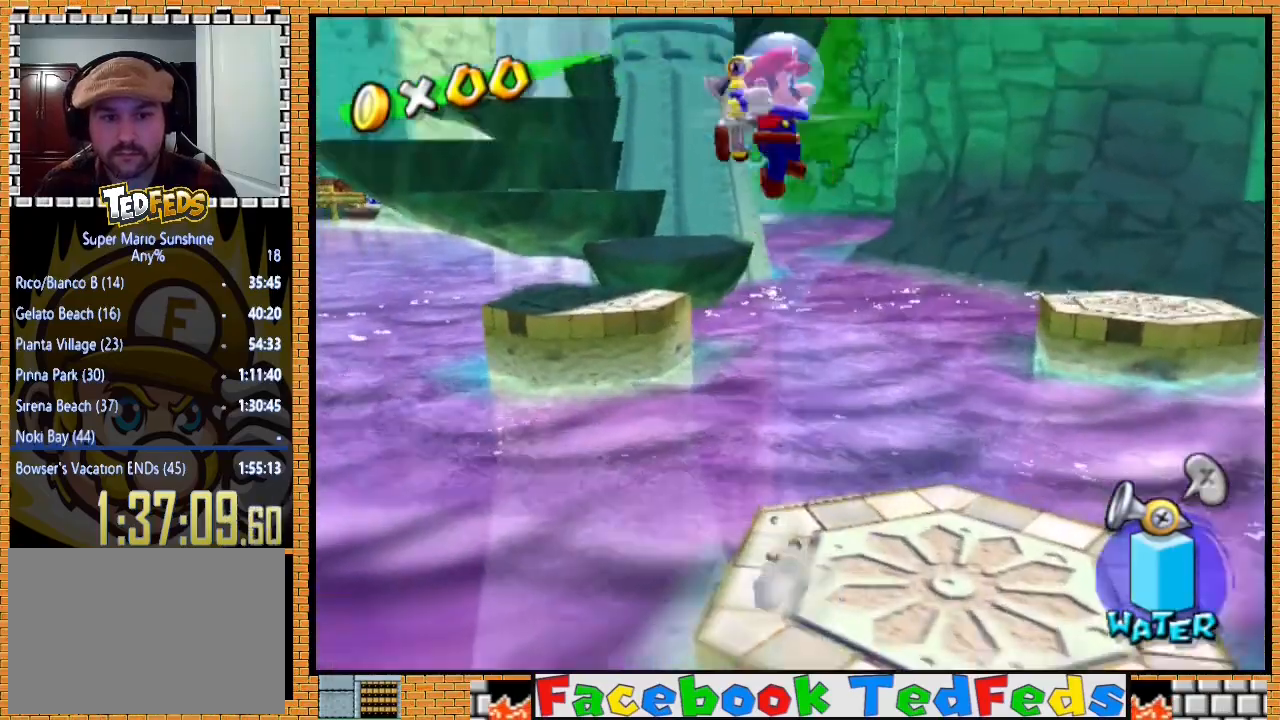
{"buttons": [], "left_stick": "up-left", "right_stick": "center", "events": [[367, "A", "up"]]}
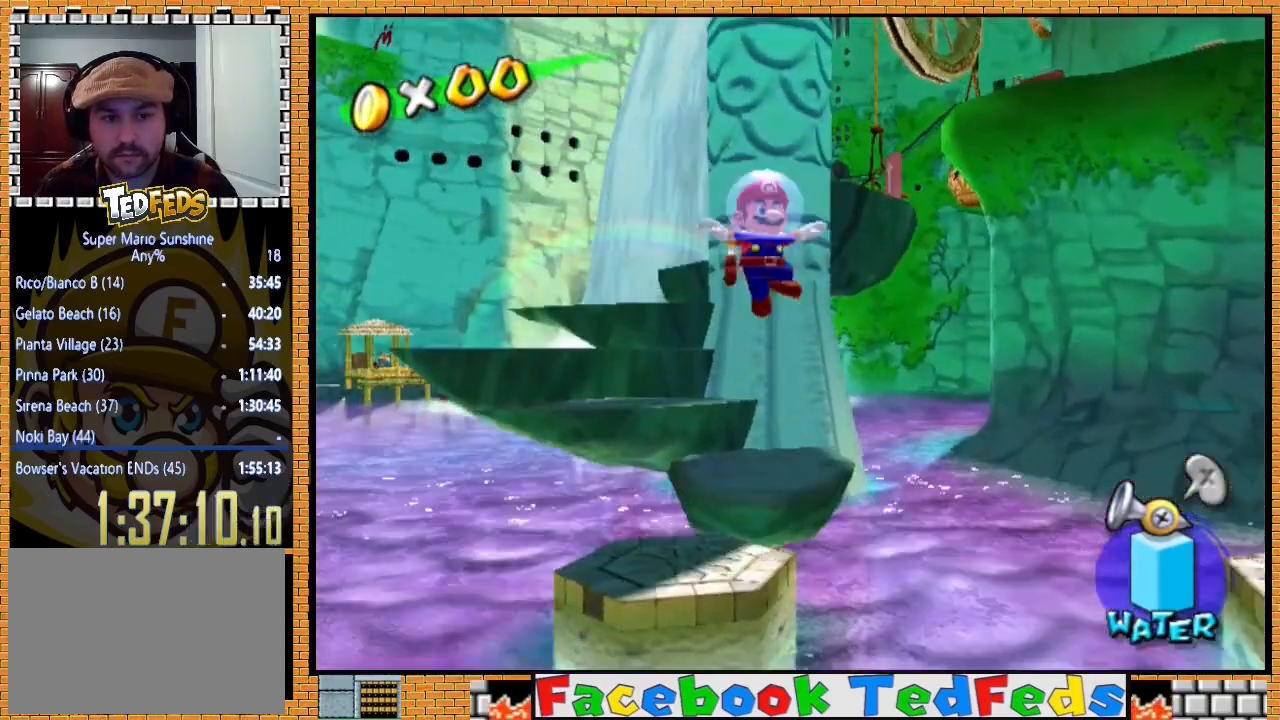
{"buttons": [], "left_stick": "up", "right_stick": "center", "events": [[67, "left_stick", "up"], [367, "R2", "down"], [467, "R2", "up"]]}
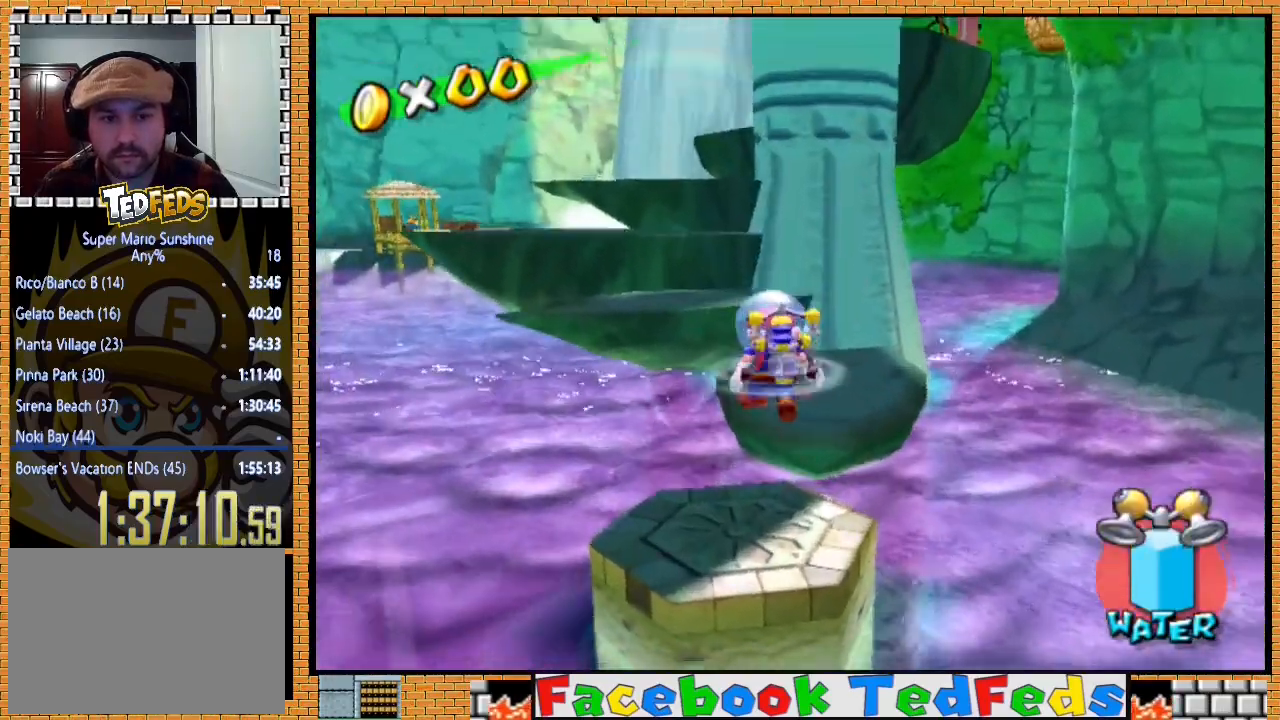
{"buttons": [], "left_stick": "down-left", "right_stick": "center", "events": [[467, "left_stick", "down-left"]]}
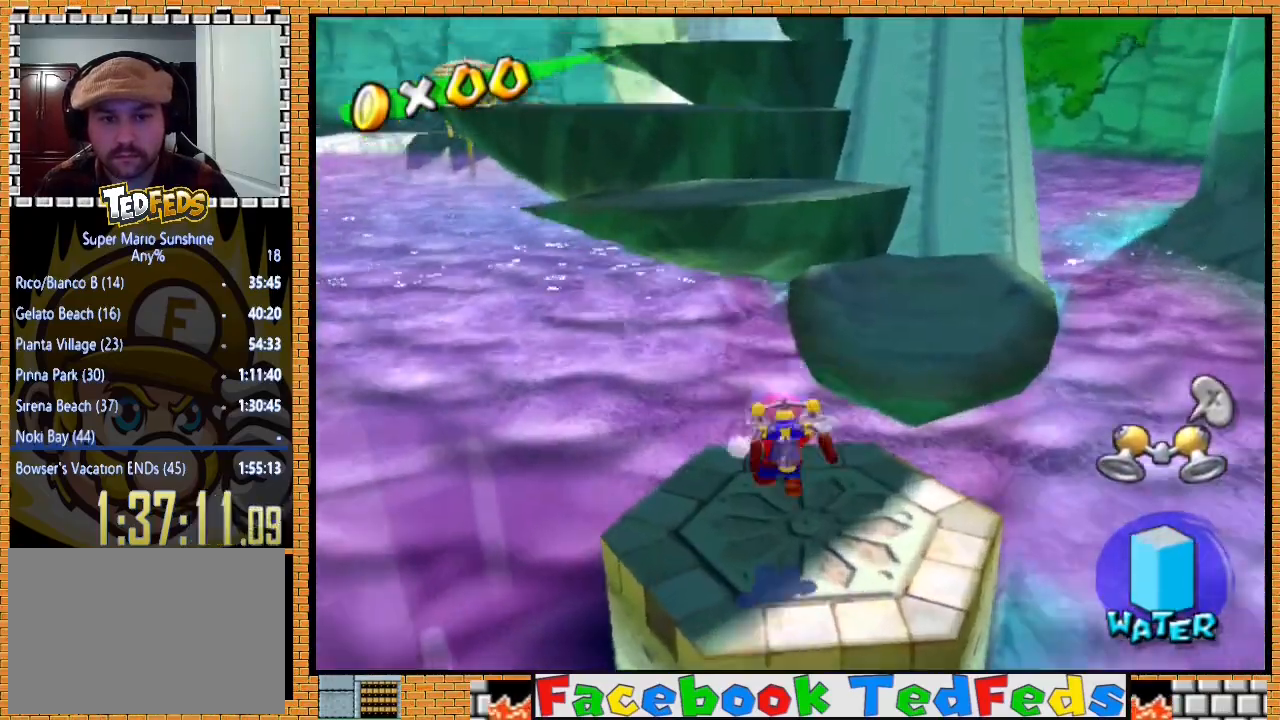
{"buttons": ["A"], "left_stick": "up", "right_stick": "center", "events": [[33, "left_stick", "down-right"], [133, "A", "down"], [133, "left_stick", "up"]]}
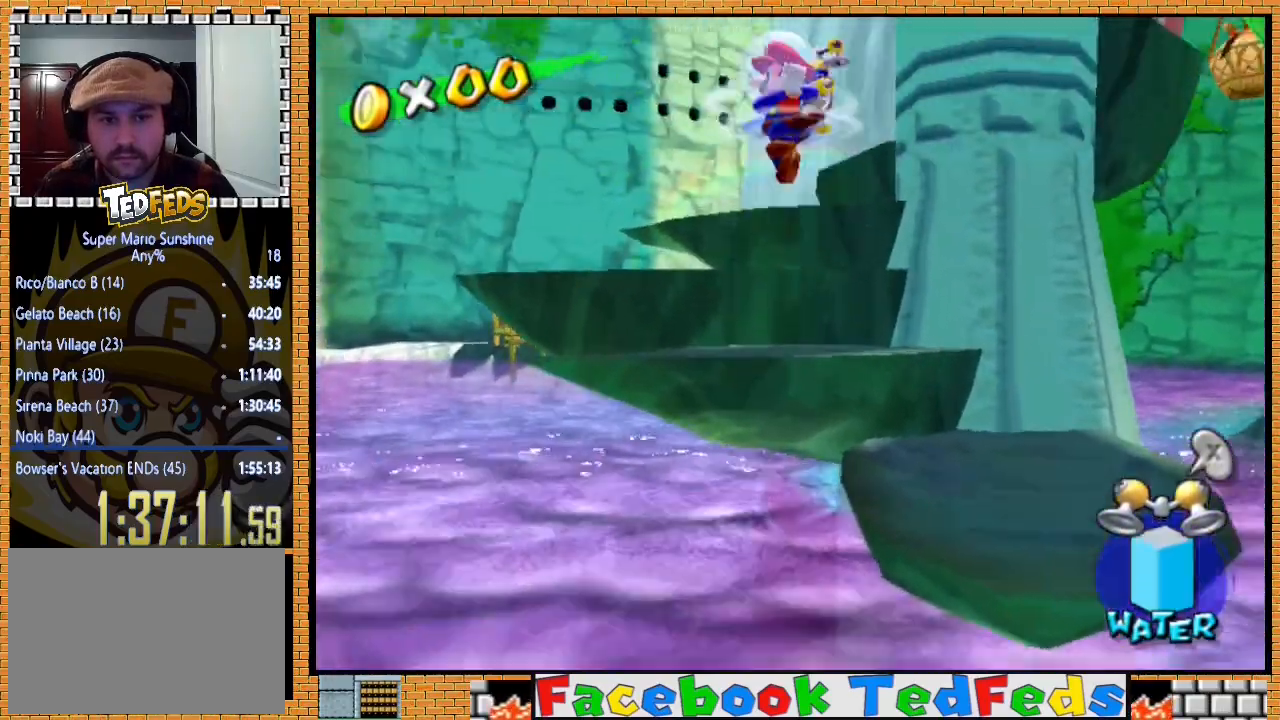
{"buttons": ["R2"], "left_stick": "up", "right_stick": "center", "events": [[333, "A", "up"], [433, "R2", "down"]]}
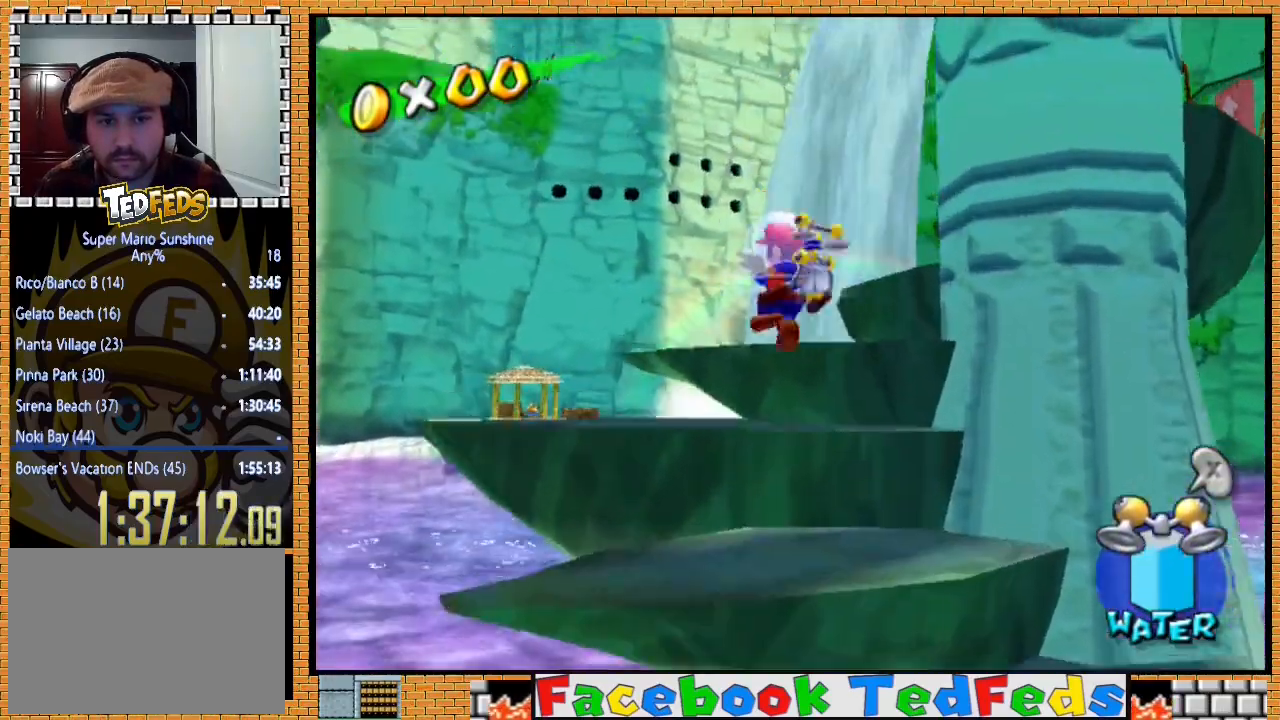
{"buttons": ["R2"], "left_stick": "up-right", "right_stick": "center", "events": [[300, "left_stick", "up-right"]]}
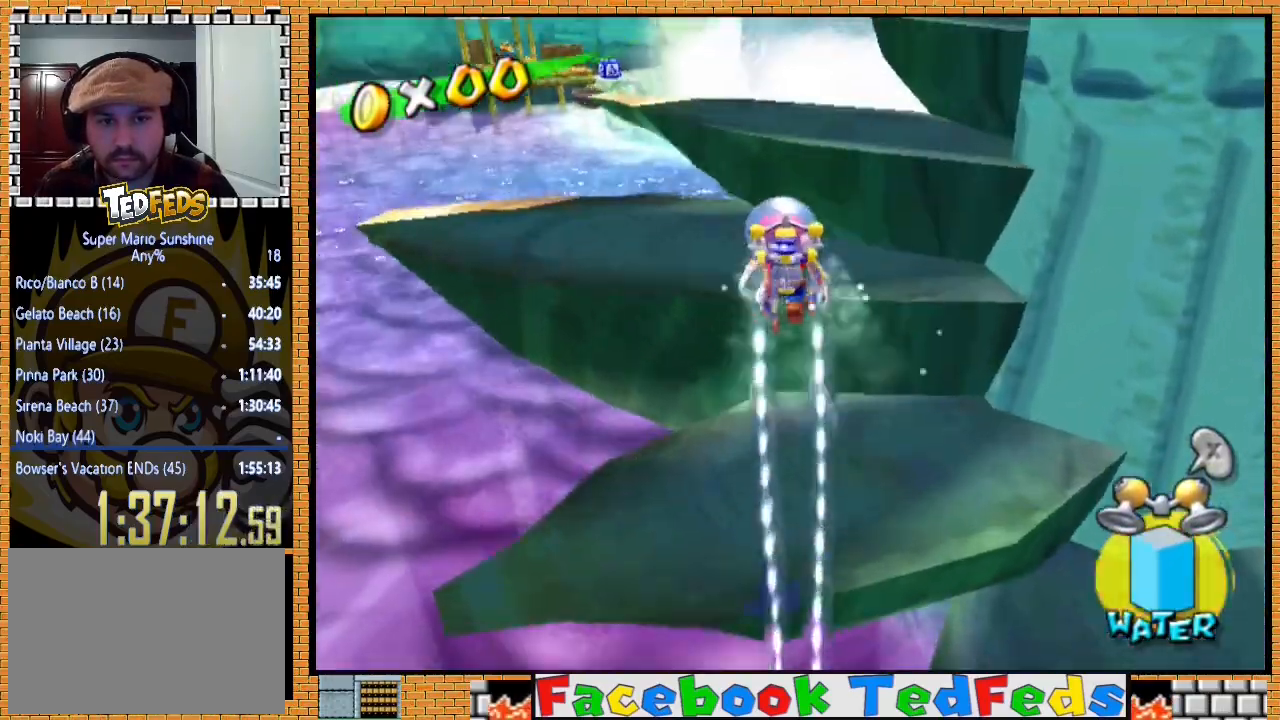
{"buttons": ["R2"], "left_stick": "up-right", "right_stick": "center", "events": []}
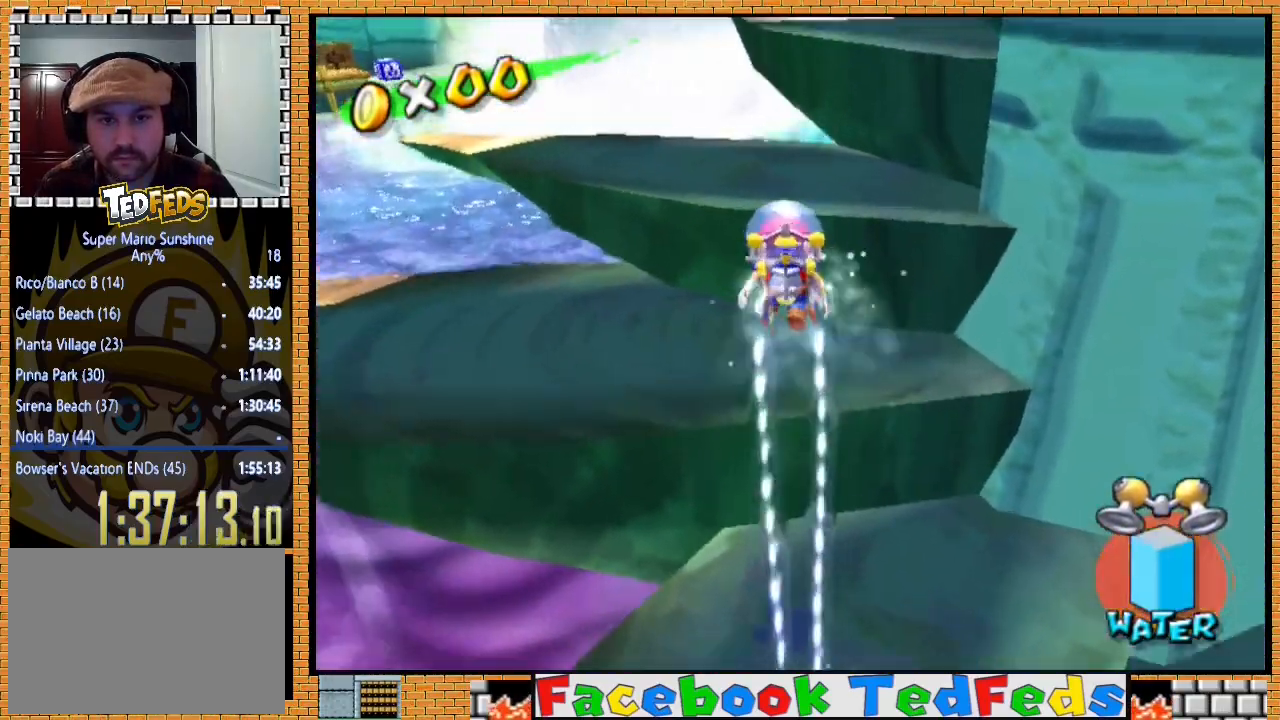
{"buttons": ["R2"], "left_stick": "up", "right_stick": "center", "events": [[133, "left_stick", "up"]]}
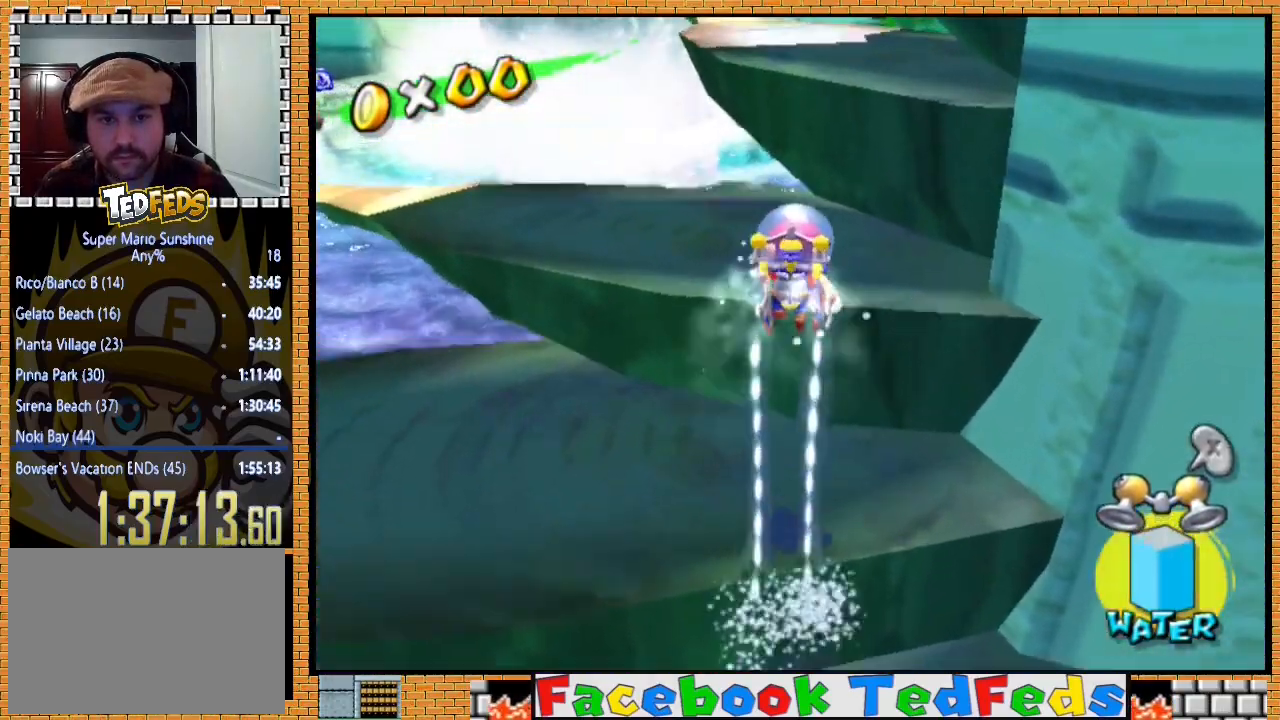
{"buttons": ["A"], "left_stick": "up", "right_stick": "center", "events": [[167, "R2", "up"], [433, "A", "down"]]}
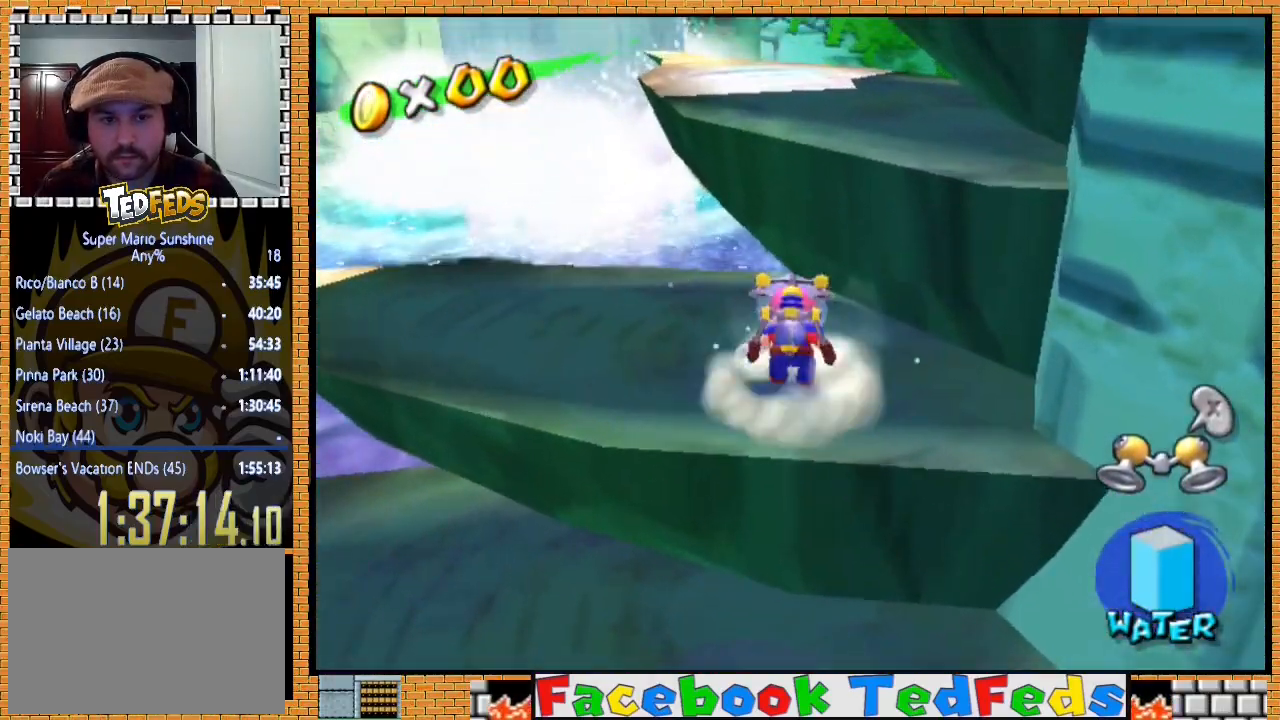
{"buttons": [], "left_stick": "center", "right_stick": "center", "events": [[200, "A", "up"], [200, "left_stick", "center"]]}
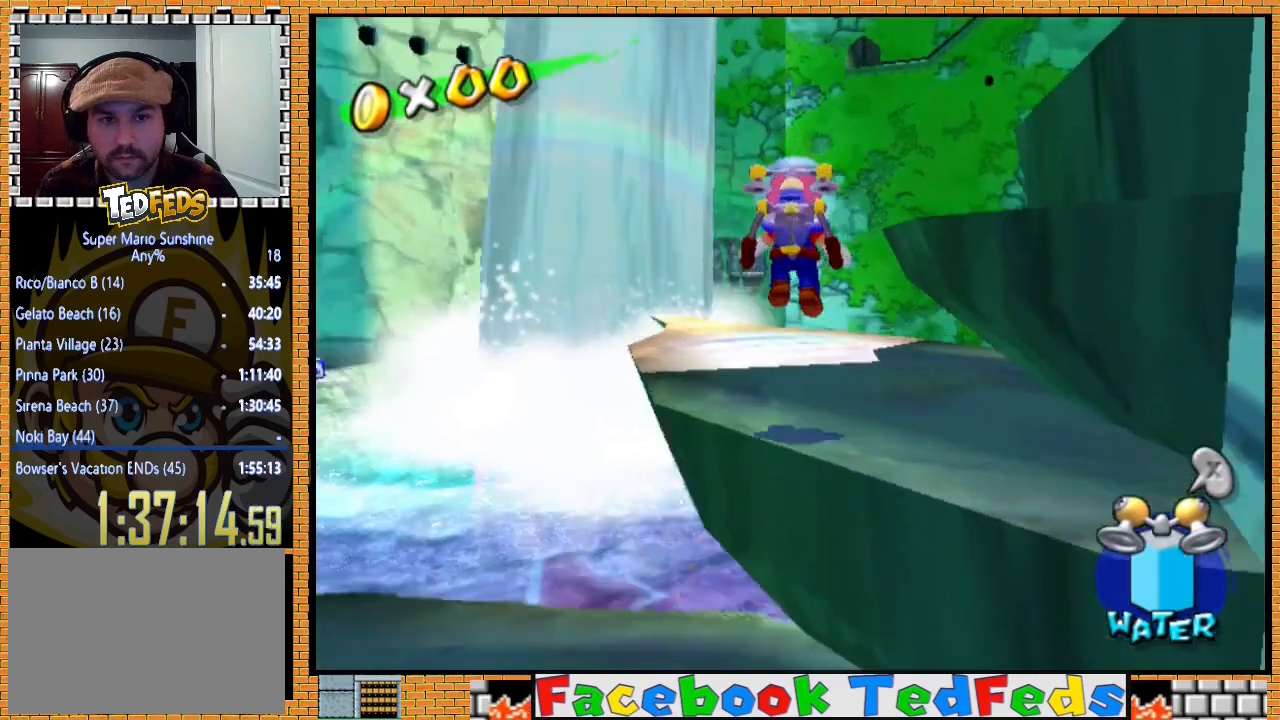
{"buttons": [], "left_stick": "center", "right_stick": "center", "events": [[67, "left_stick", "up"], [367, "left_stick", "center"]]}
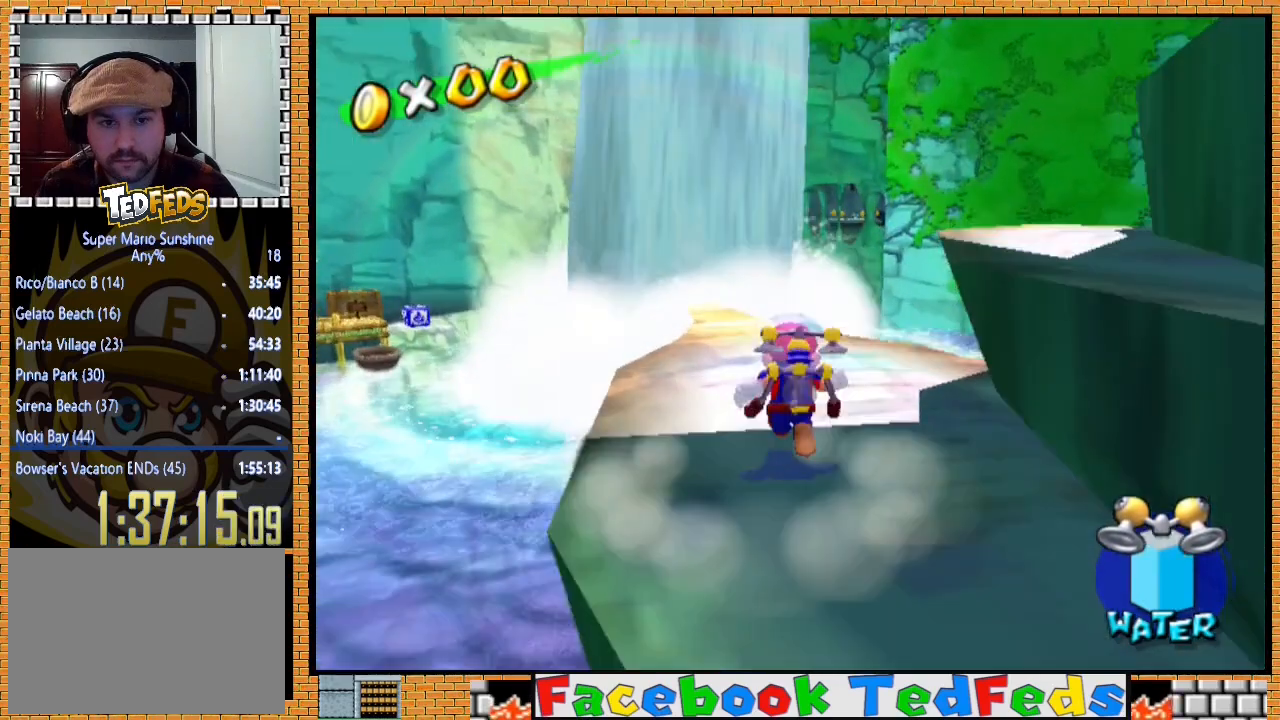
{"buttons": [], "left_stick": "up-left", "right_stick": "center", "events": [[67, "R2", "down"], [133, "left_stick", "down"], [267, "R2", "up"], [333, "X", "down"], [400, "X", "up"], [400, "left_stick", "up-left"]]}
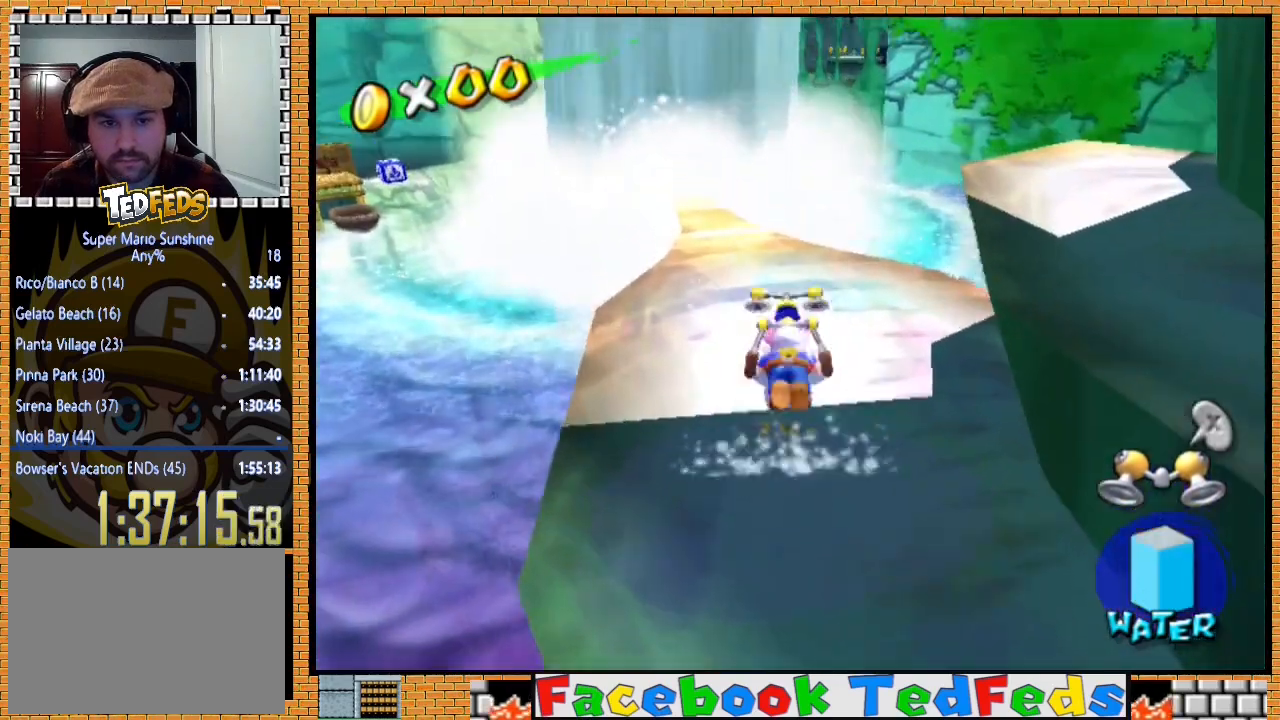
{"buttons": [], "left_stick": "up-left", "right_stick": "center", "events": []}
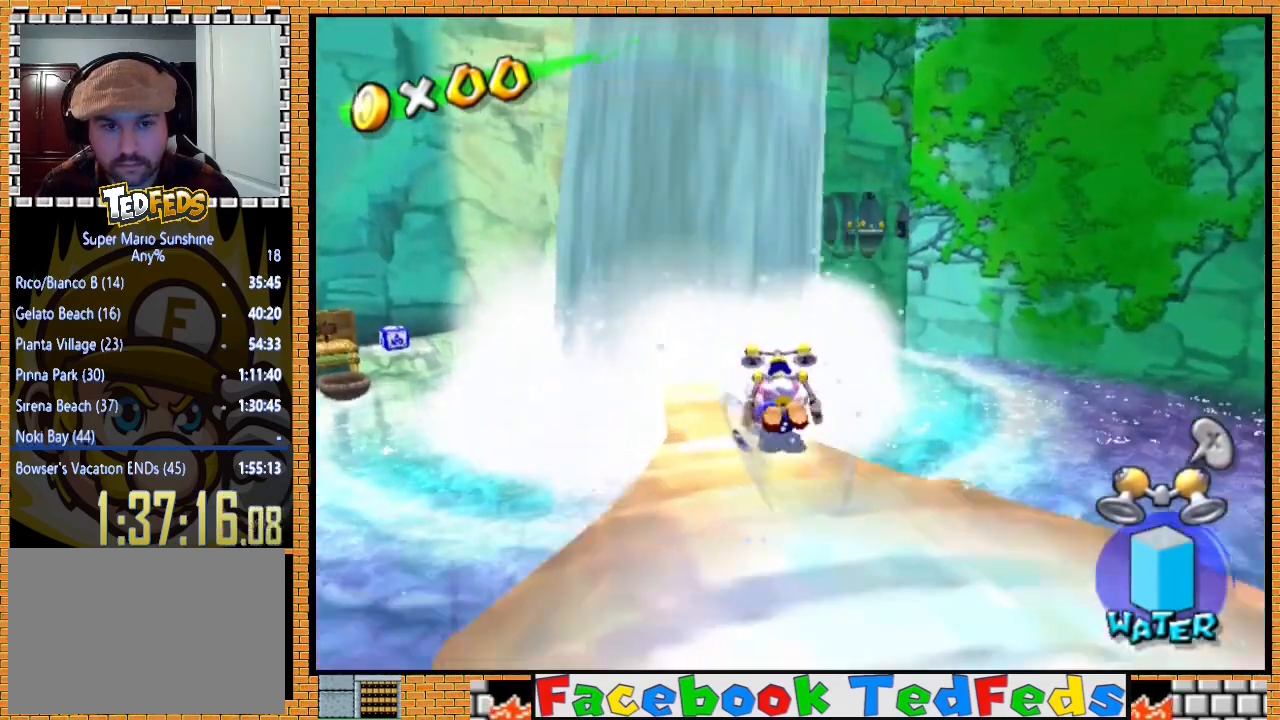
{"buttons": [], "left_stick": "up", "right_stick": "center", "events": [[200, "left_stick", "up"]]}
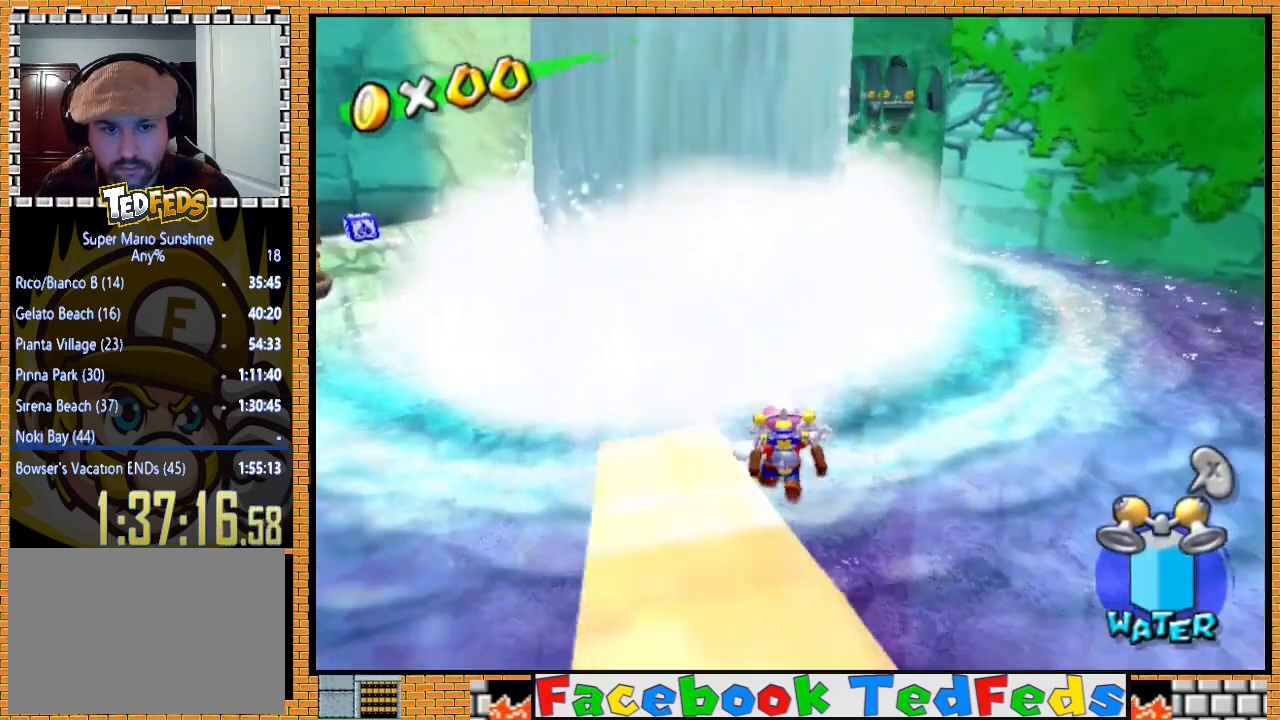
{"buttons": ["R2"], "left_stick": "up", "right_stick": "center", "events": [[167, "R2", "down"]]}
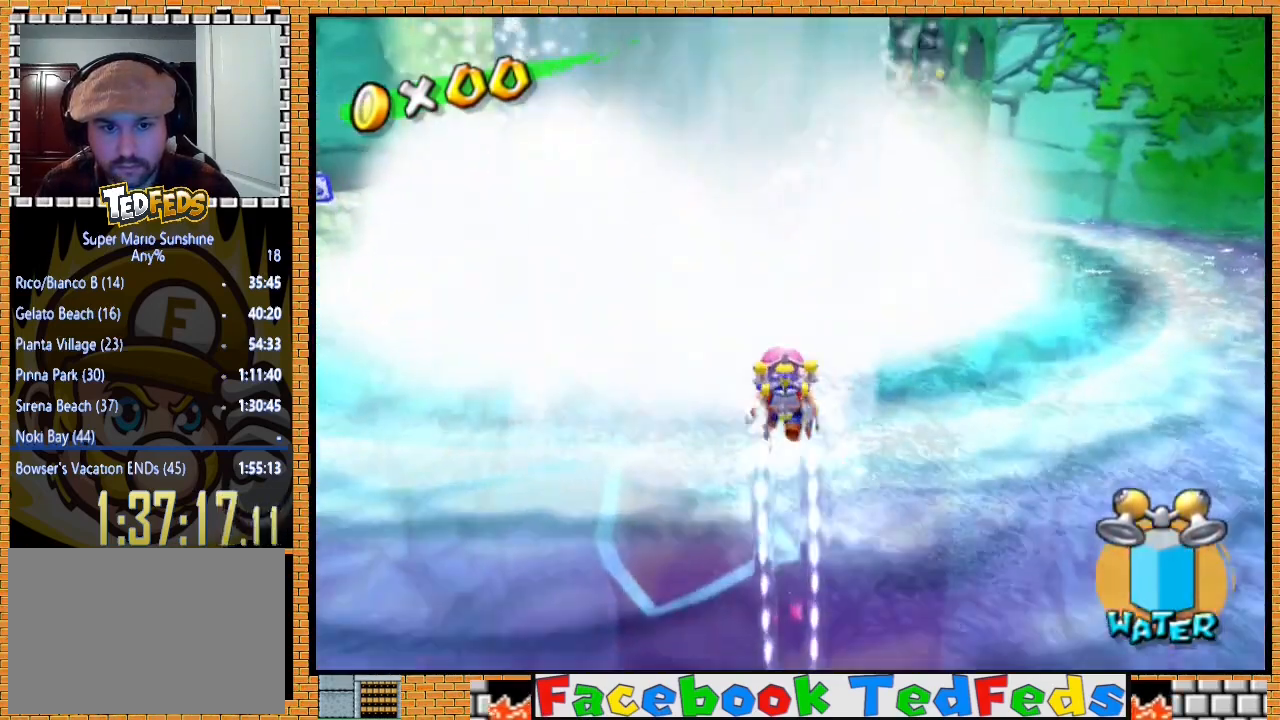
{"buttons": ["R2"], "left_stick": "up", "right_stick": "center", "events": []}
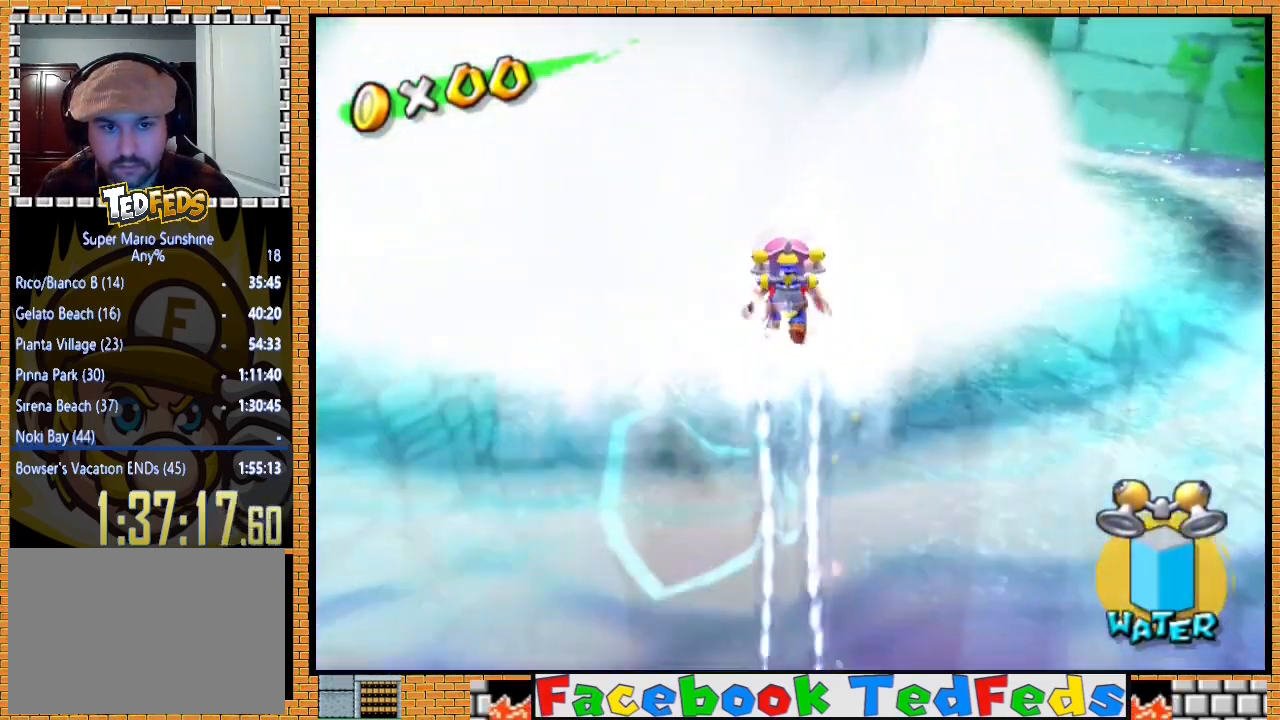
{"buttons": [], "left_stick": "up", "right_stick": "center", "events": [[400, "R2", "up"], [400, "X", "down"], [500, "X", "up"]]}
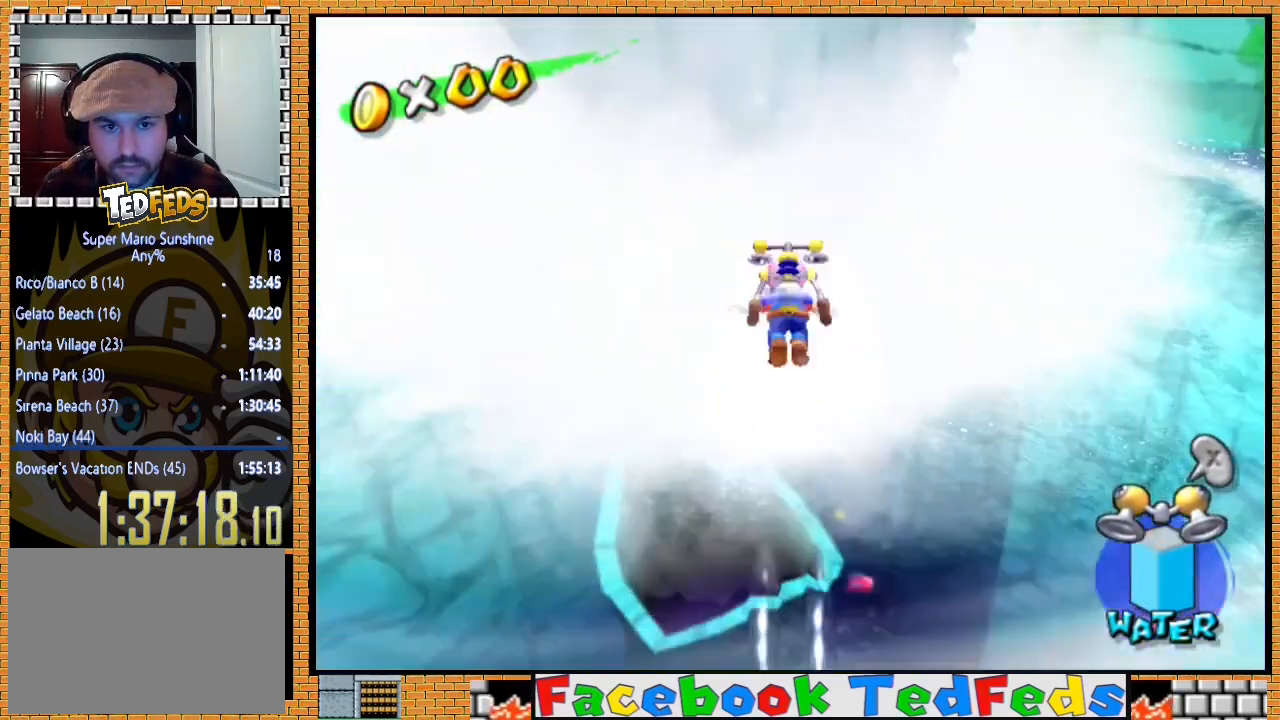
{"buttons": ["X"], "left_stick": "up", "right_stick": "center", "events": [[67, "X", "down"]]}
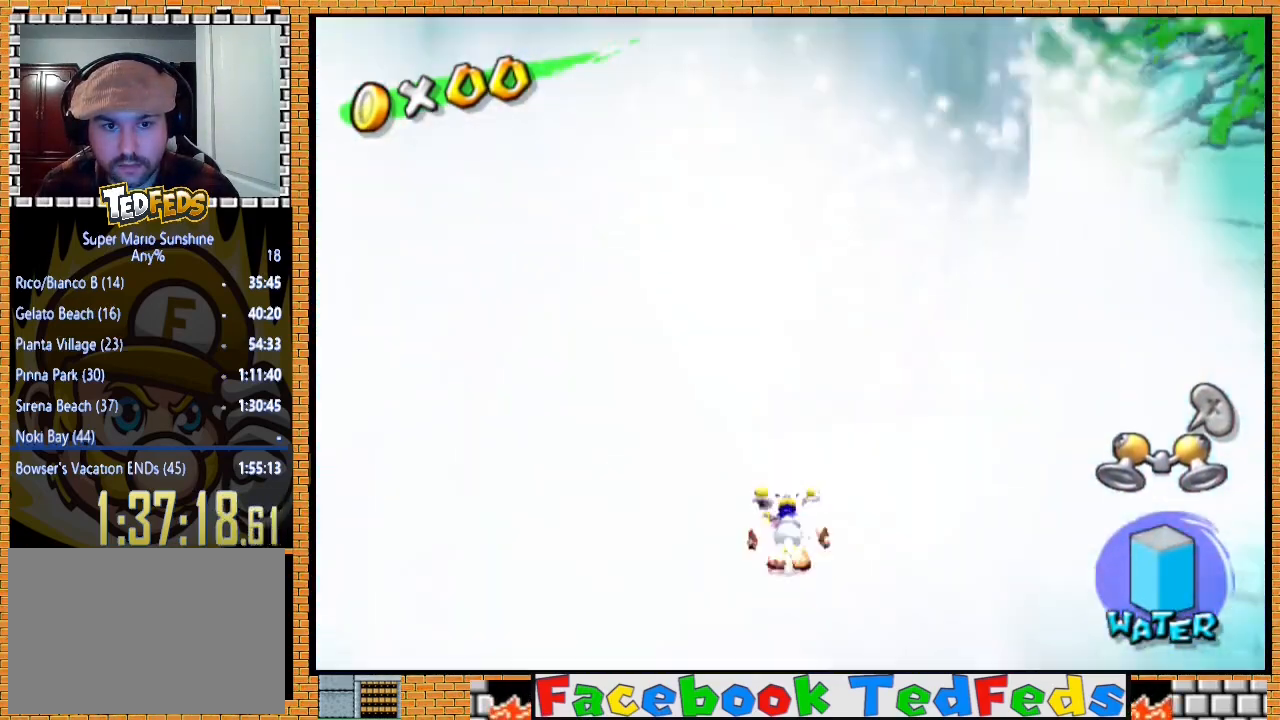
{"buttons": [], "left_stick": "up", "right_stick": "center", "events": [[167, "X", "up"]]}
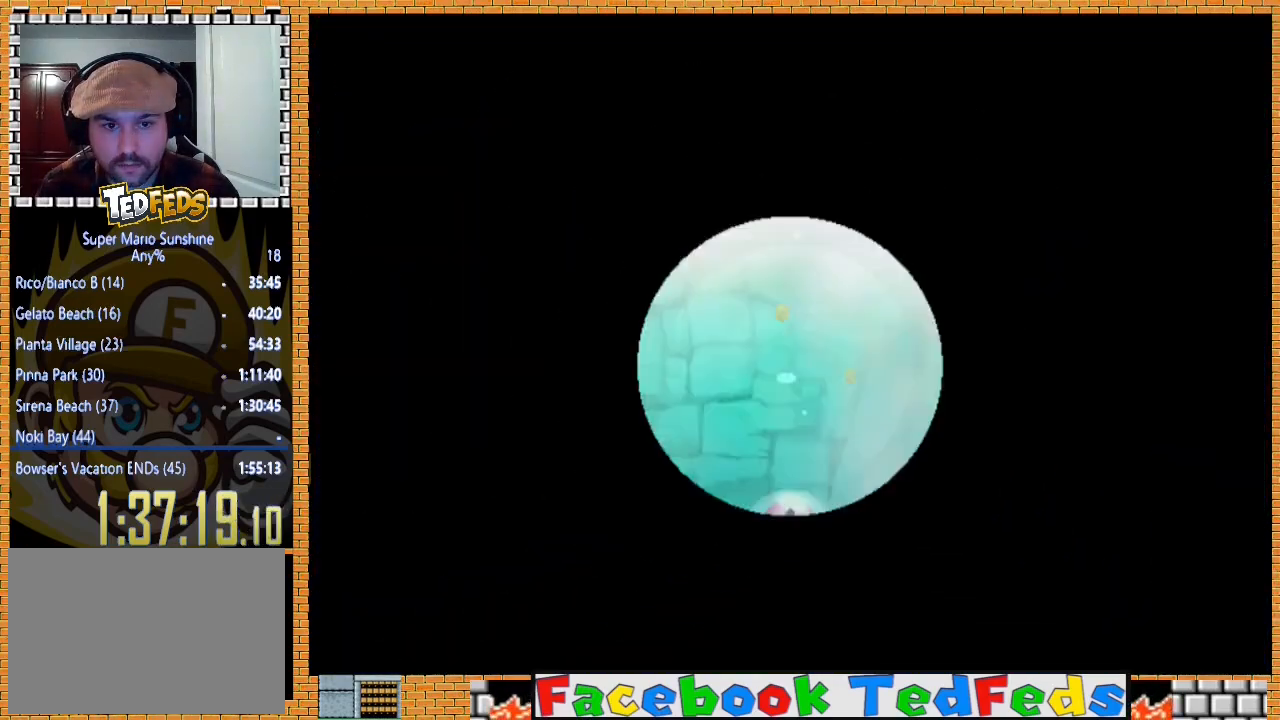
{"buttons": [], "left_stick": "center", "right_stick": "center", "events": [[33, "left_stick", "center"], [100, "A", "down"], [200, "A", "up"], [267, "A", "down"], [333, "A", "up"]]}
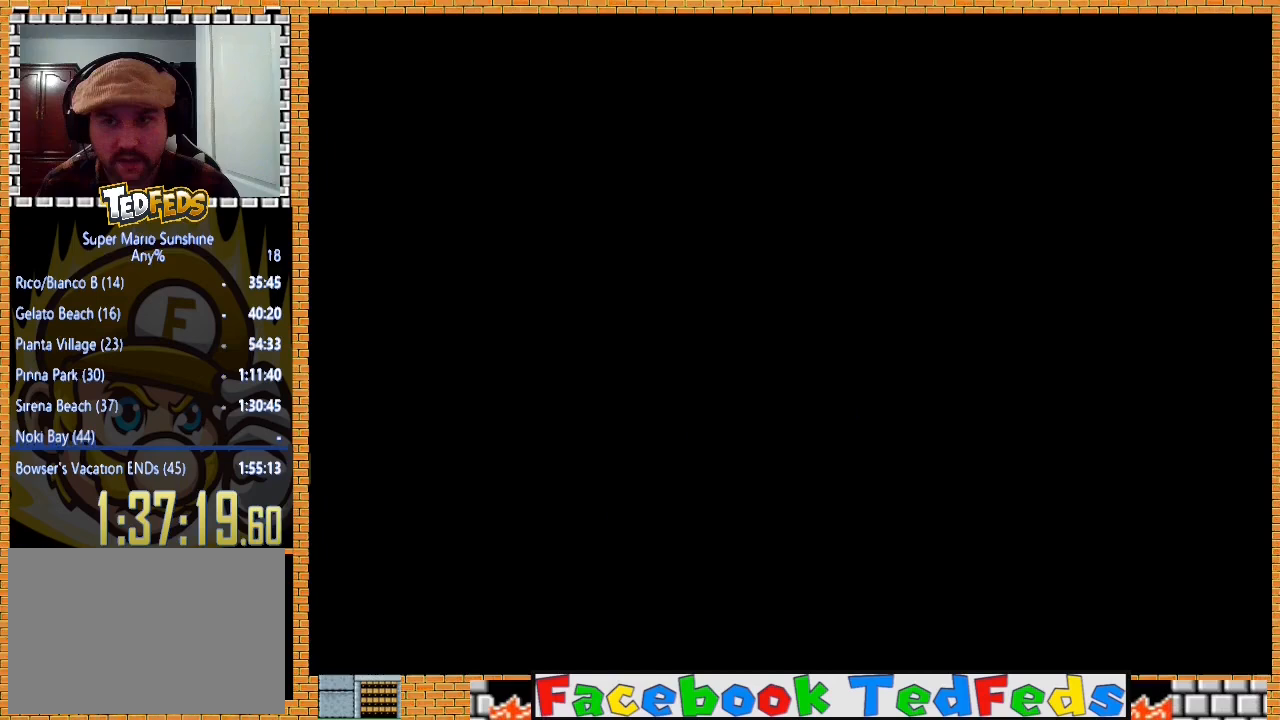
{"buttons": ["A"], "left_stick": "center", "right_stick": "center", "events": [[233, "A", "down"], [367, "A", "up"], [433, "A", "down"]]}
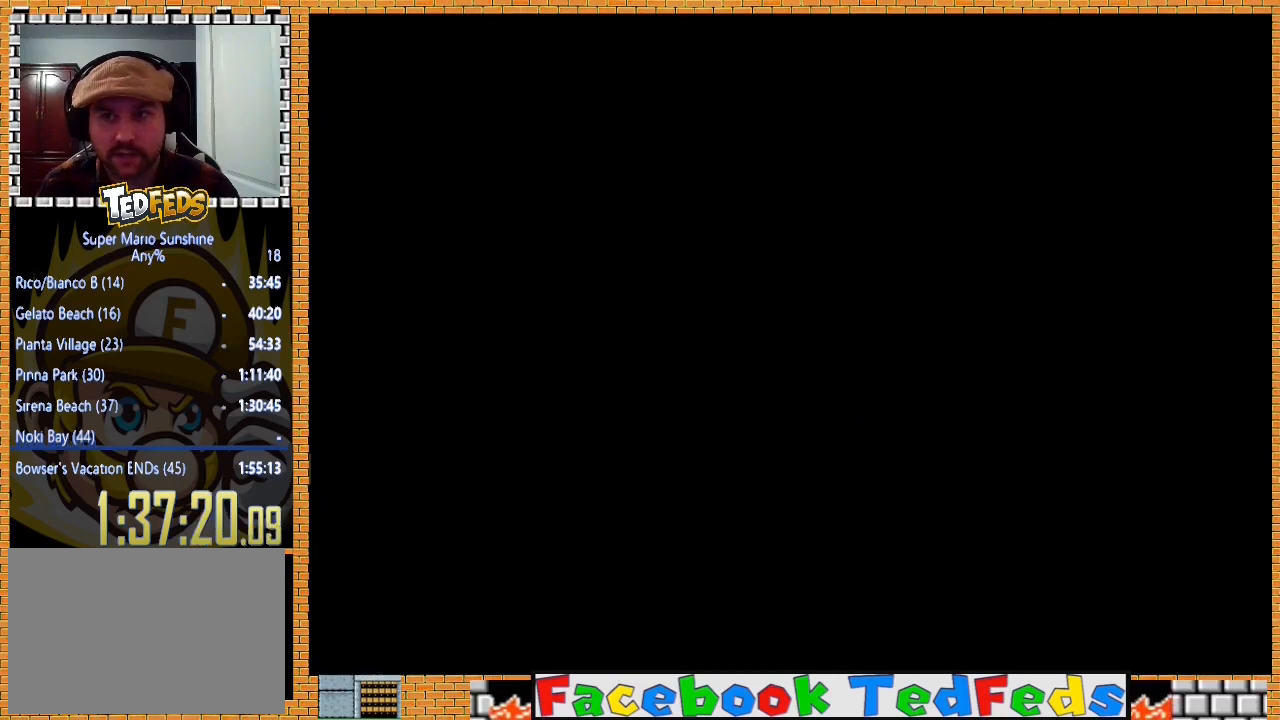
{"buttons": ["A"], "left_stick": "center", "right_stick": "center", "events": [[33, "A", "up"], [100, "A", "down"], [167, "A", "up"], [267, "A", "down"], [367, "A", "up"], [400, "A", "down"]]}
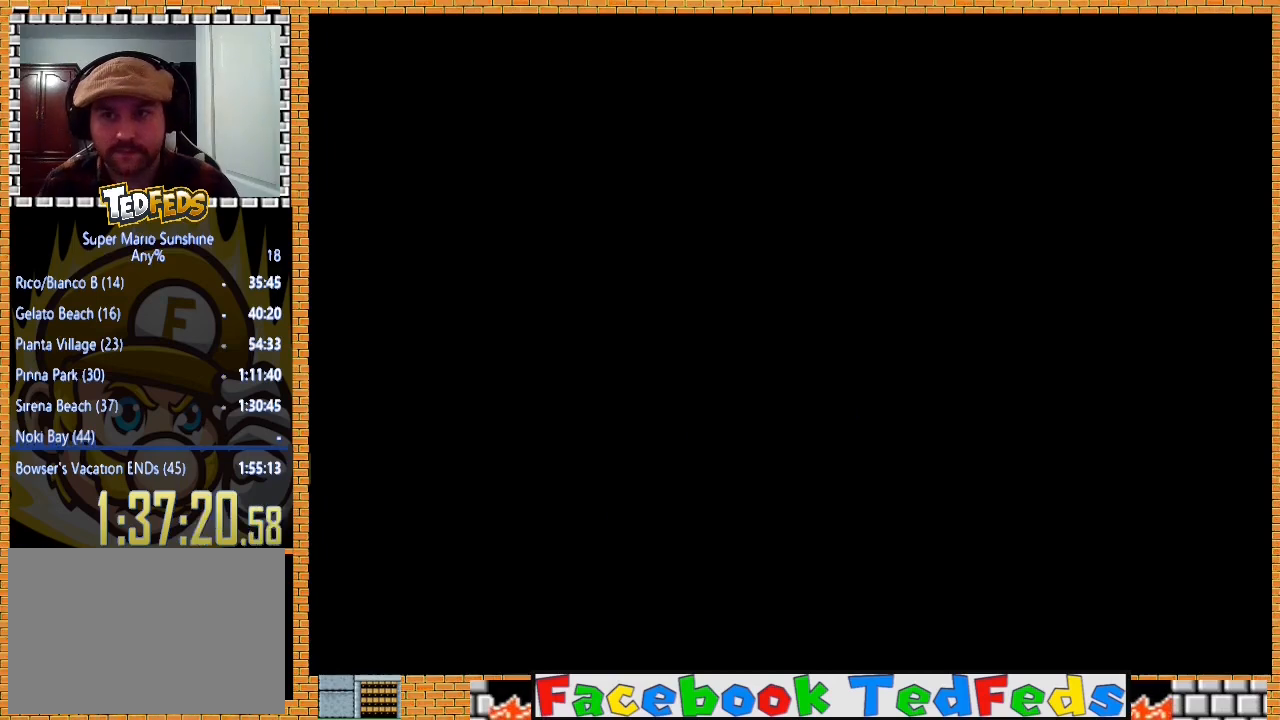
{"buttons": [], "left_stick": "center", "right_stick": "center", "events": [[33, "A", "up"], [100, "A", "down"], [167, "A", "up"], [233, "A", "down"], [300, "A", "up"], [400, "A", "down"], [500, "A", "up"]]}
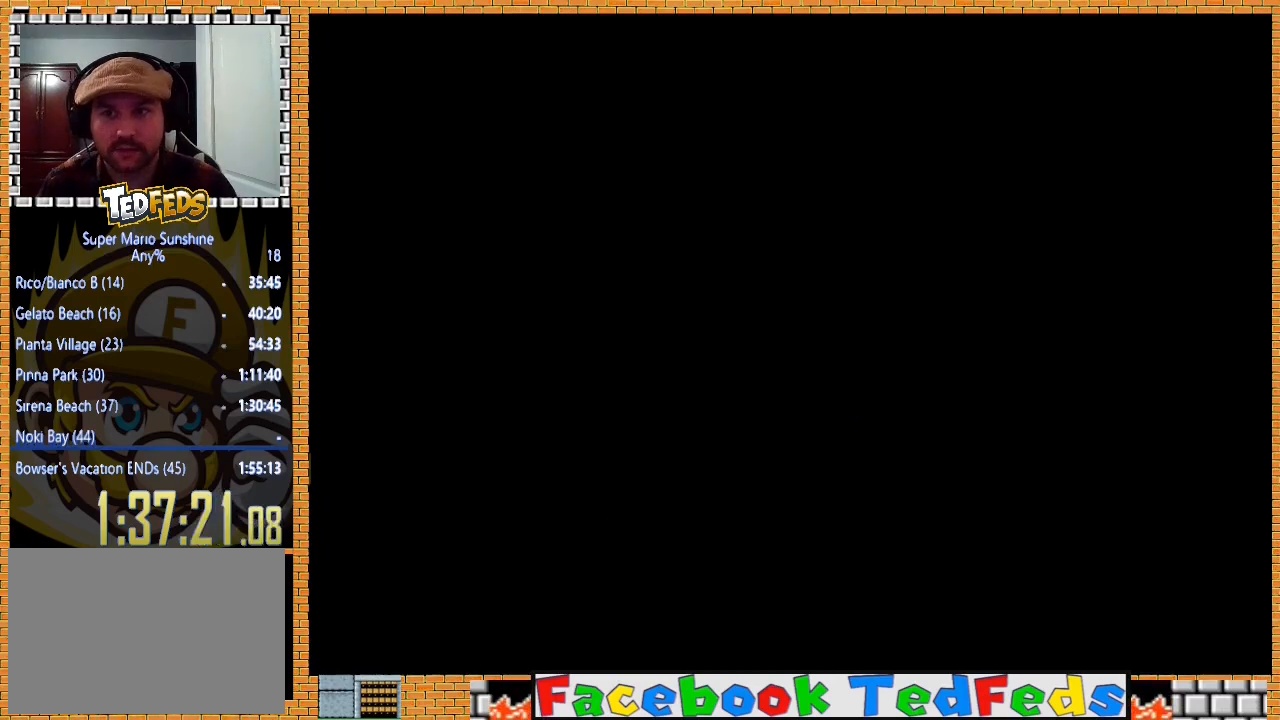
{"buttons": [], "left_stick": "center", "right_stick": "center", "events": [[67, "A", "down"], [133, "A", "up"], [233, "A", "down"], [333, "A", "up"], [367, "A", "down"], [500, "A", "up"]]}
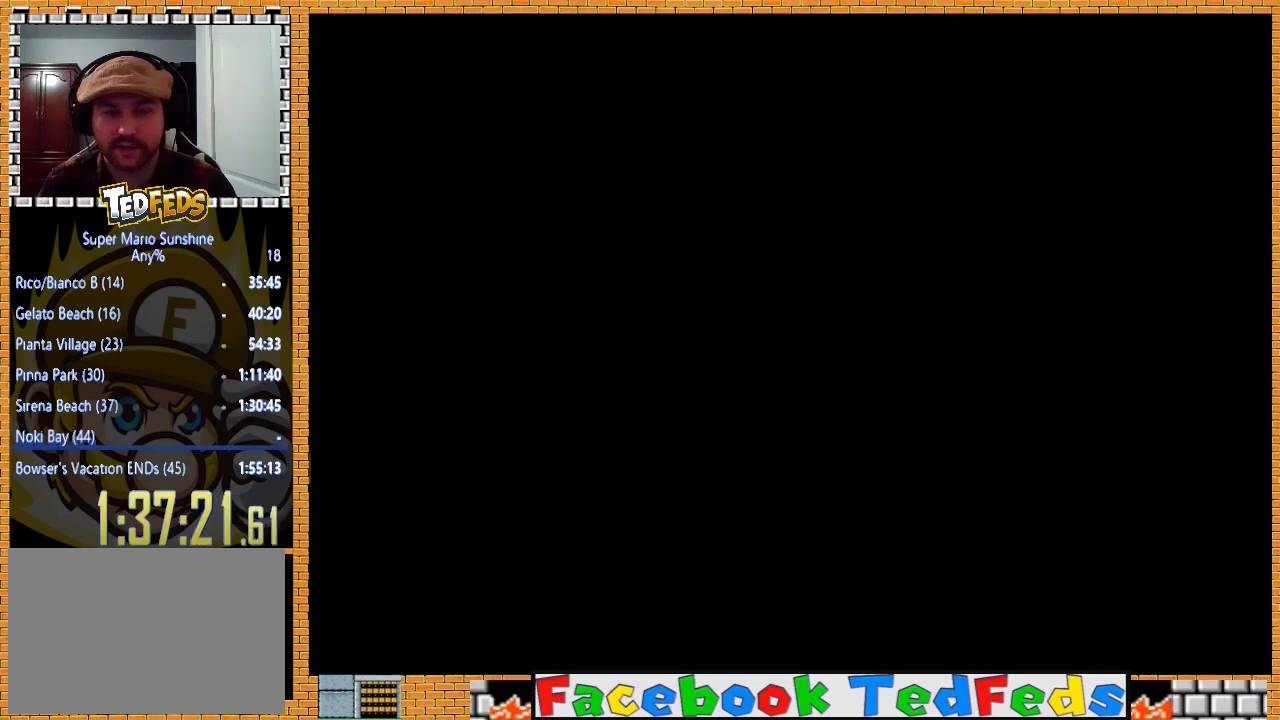
{"buttons": [], "left_stick": "center", "right_stick": "center", "events": [[33, "A", "down"], [167, "A", "up"], [233, "A", "down"], [333, "A", "up"]]}
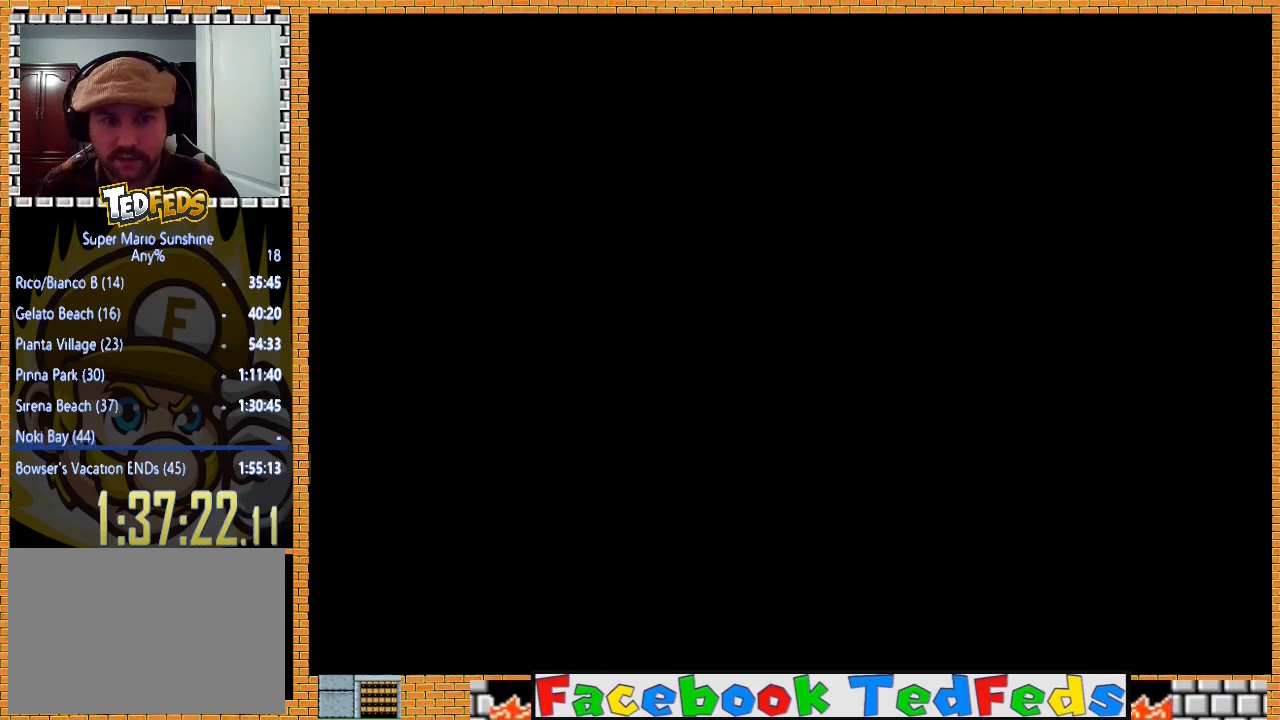
{"buttons": [], "left_stick": "center", "right_stick": "center", "events": []}